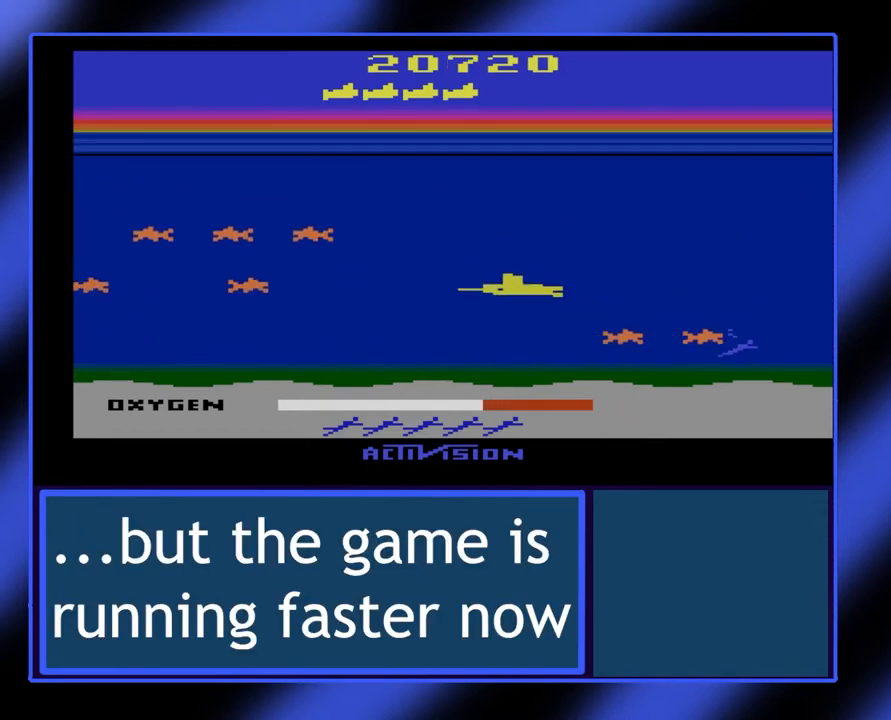
Gameplay with a controller (Xbox layout); each line is a JSON object with the inputs held at the frame after it. "events" lists button and stick changes between this image and that frame as [ms after this image, input, new state], when the widget could be followed in between. Not read: L3 R3 TOUCHPAD other_buttons right_stick.
{"buttons": ["B"], "left_stick": "down-right", "events": [[33, "left_stick", "down"], [167, "left_stick", "down-right"]]}
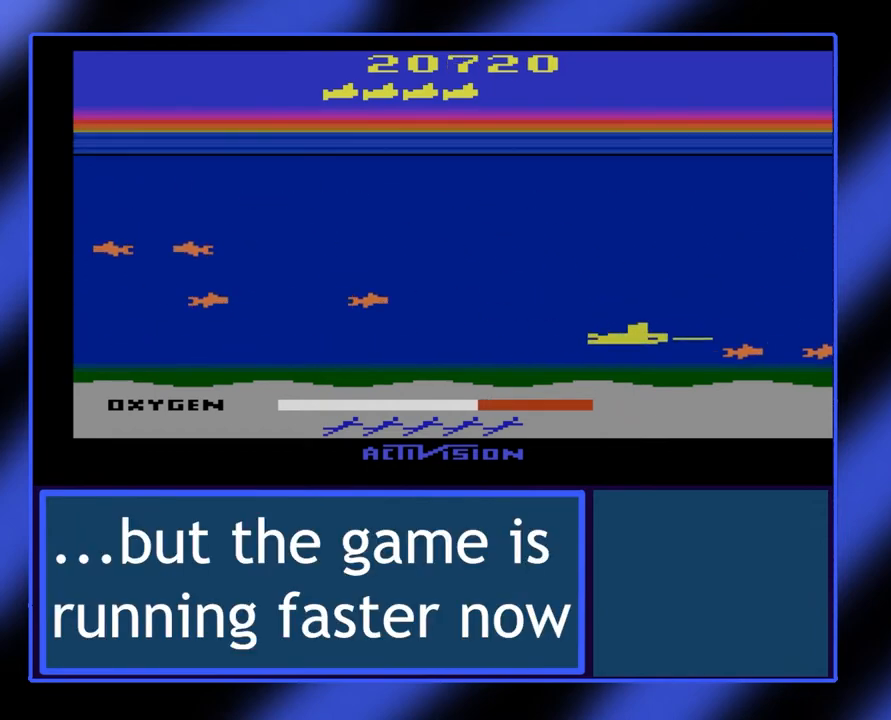
{"buttons": ["B"], "left_stick": "left", "events": [[67, "left_stick", "down"], [233, "left_stick", "center"], [367, "left_stick", "left"]]}
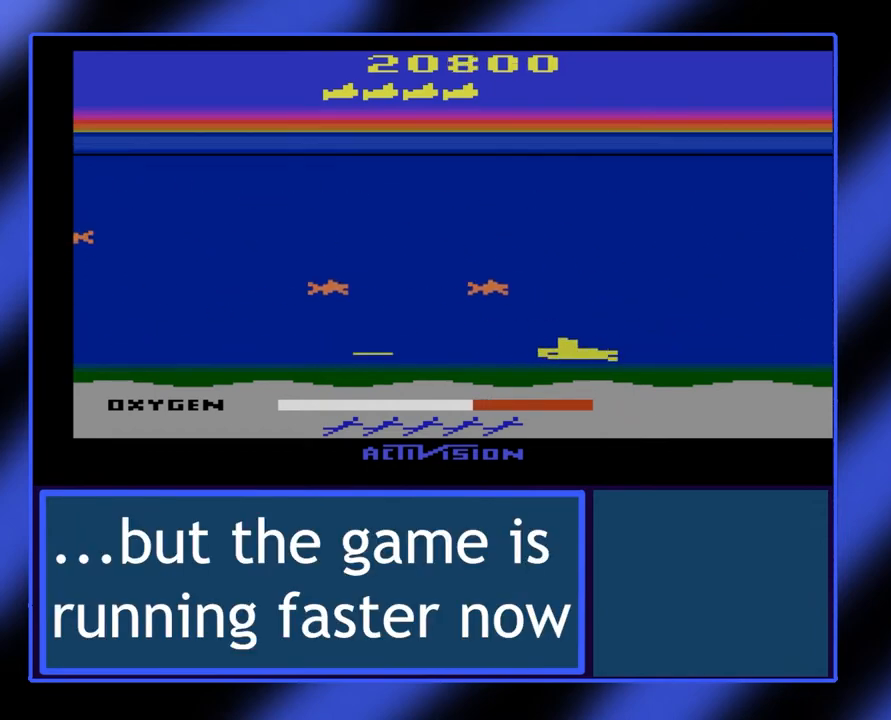
{"buttons": ["B"], "left_stick": "left", "events": []}
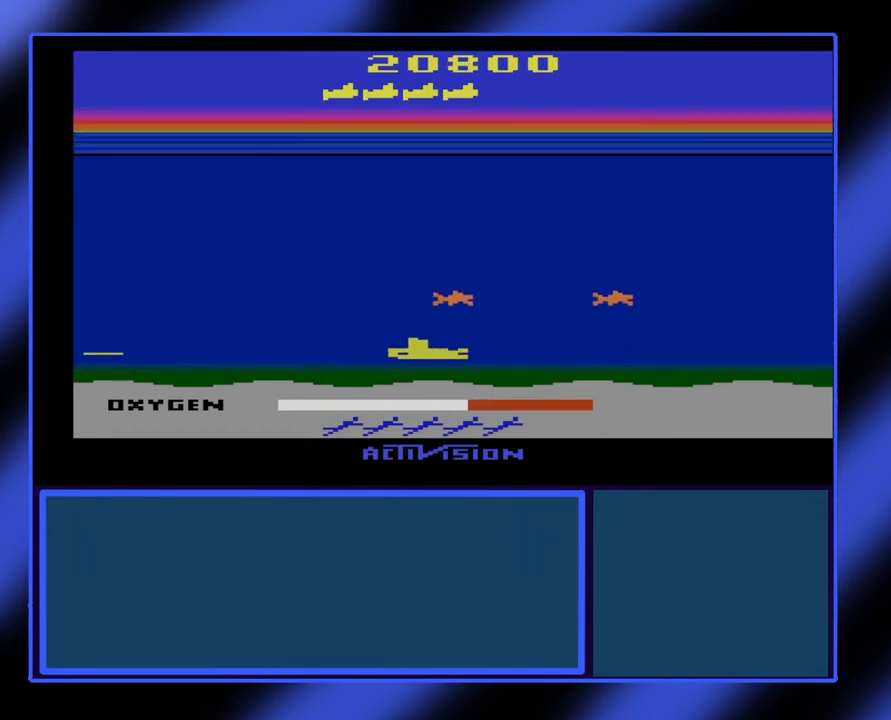
{"buttons": ["B"], "left_stick": "right", "events": [[133, "left_stick", "up"], [500, "left_stick", "right"]]}
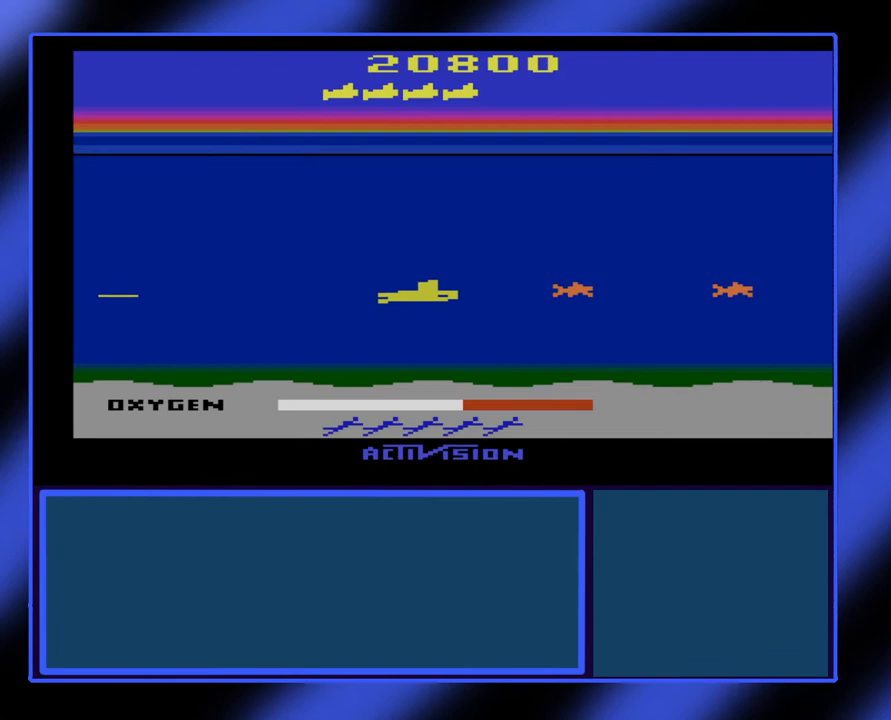
{"buttons": ["B"], "left_stick": "up-right", "events": [[167, "left_stick", "center"], [467, "left_stick", "up-right"]]}
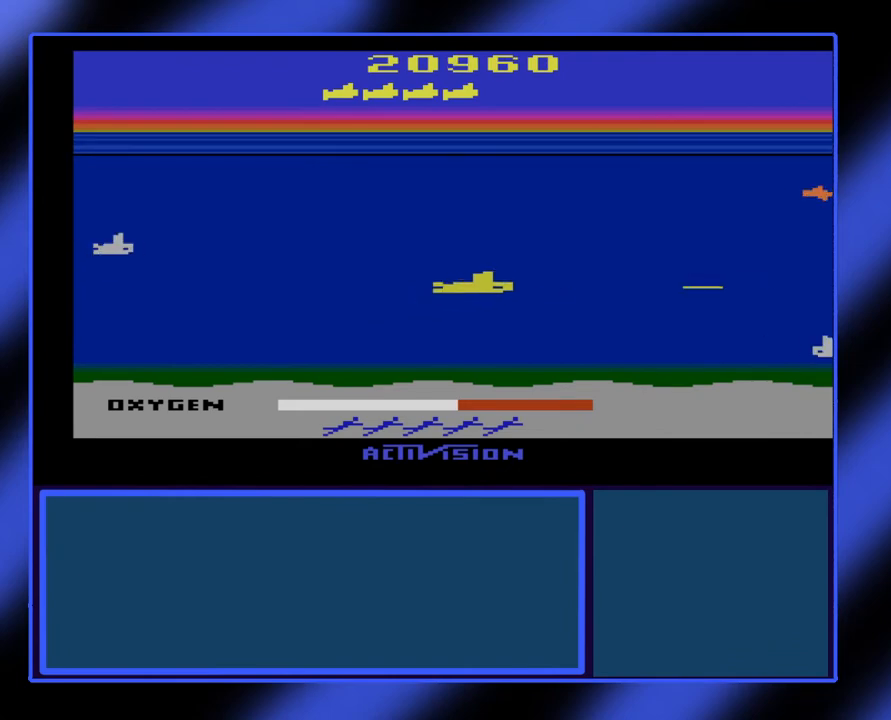
{"buttons": ["B"], "left_stick": "center", "events": [[33, "left_stick", "center"]]}
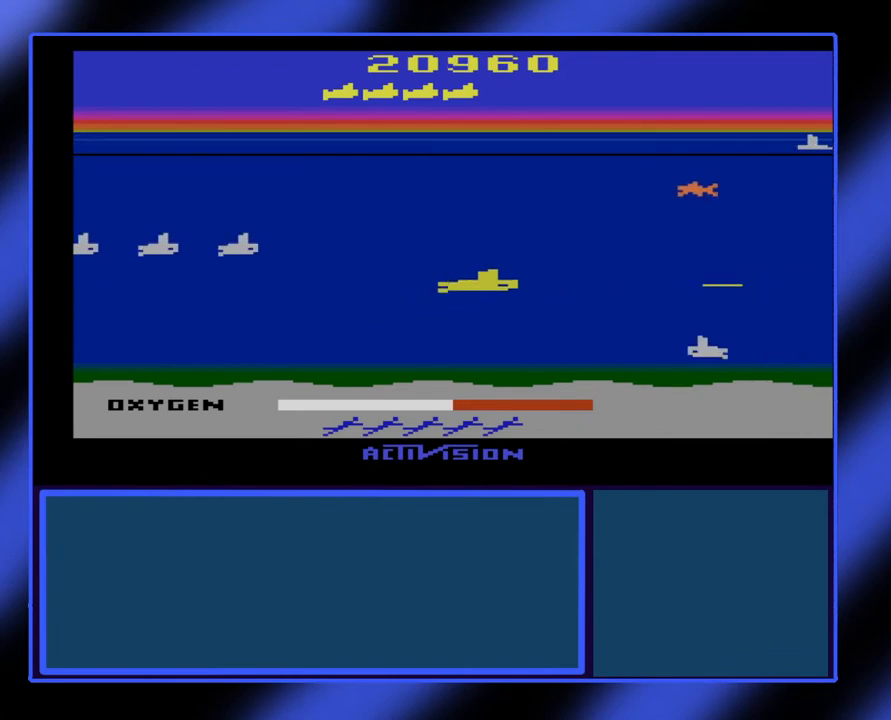
{"buttons": ["B"], "left_stick": "center", "events": []}
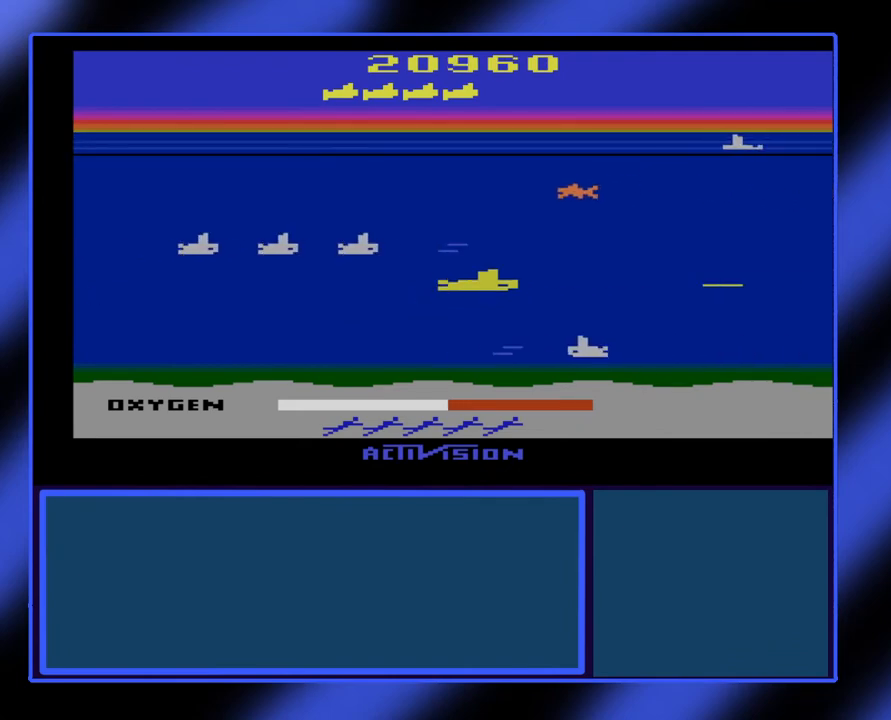
{"buttons": ["B"], "left_stick": "center", "events": [[133, "left_stick", "left"], [500, "left_stick", "center"]]}
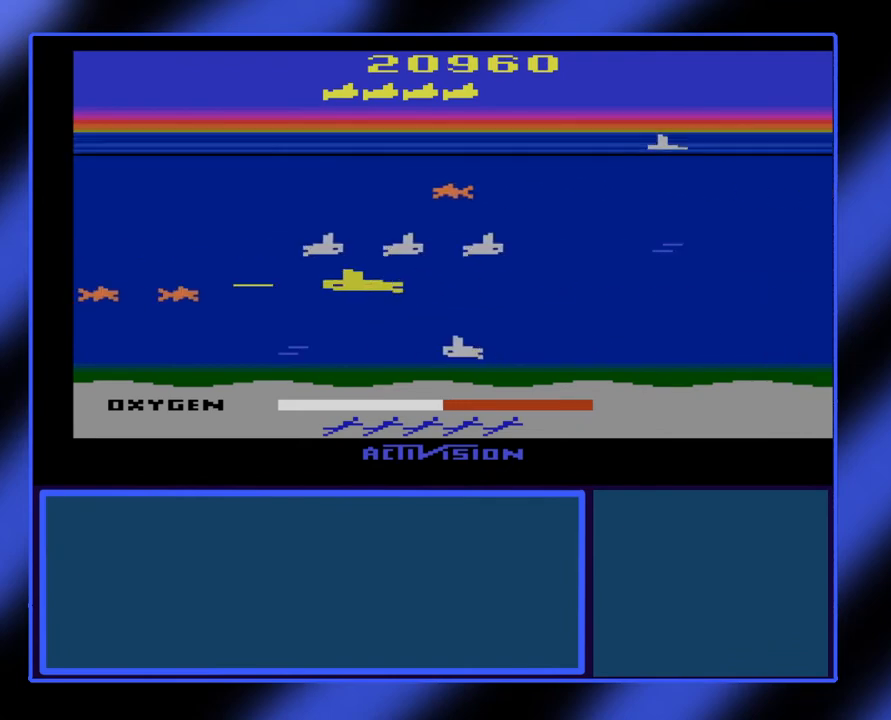
{"buttons": ["B"], "left_stick": "center", "events": []}
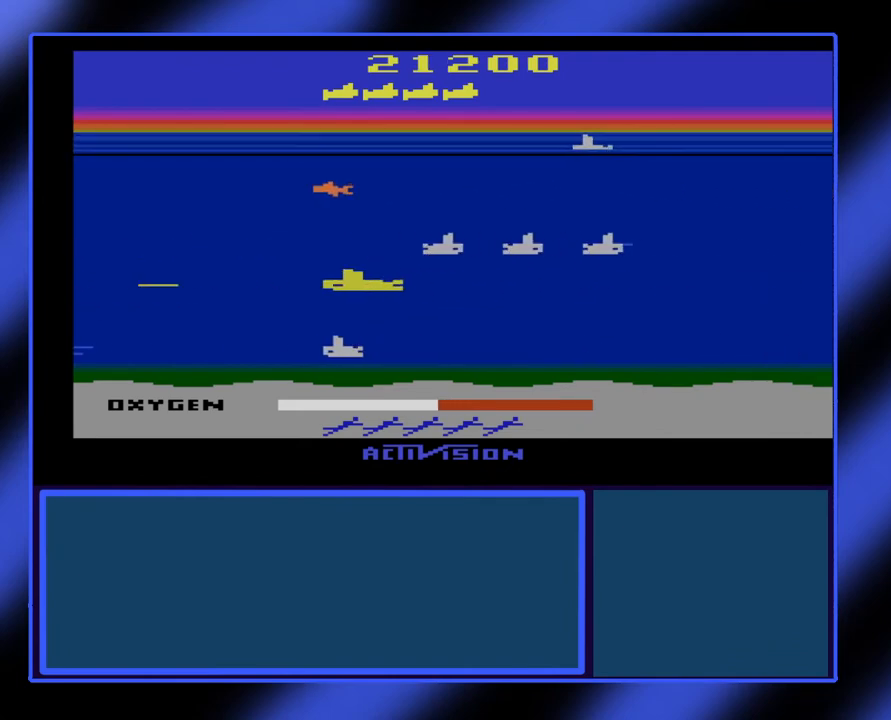
{"buttons": ["B"], "left_stick": "right", "events": [[167, "left_stick", "up"], [400, "left_stick", "right"]]}
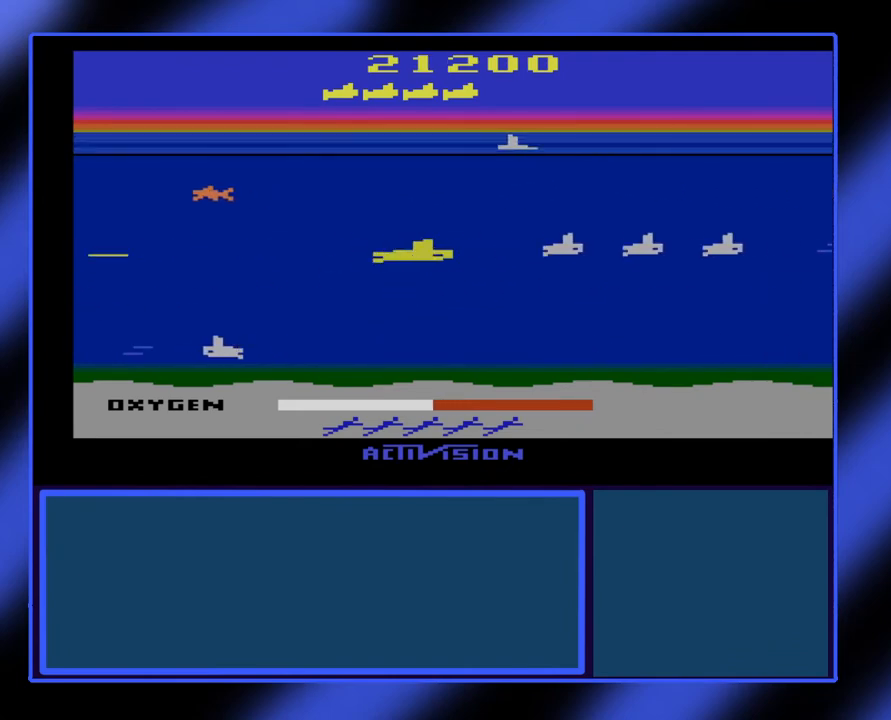
{"buttons": ["B"], "left_stick": "center", "events": [[100, "left_stick", "center"]]}
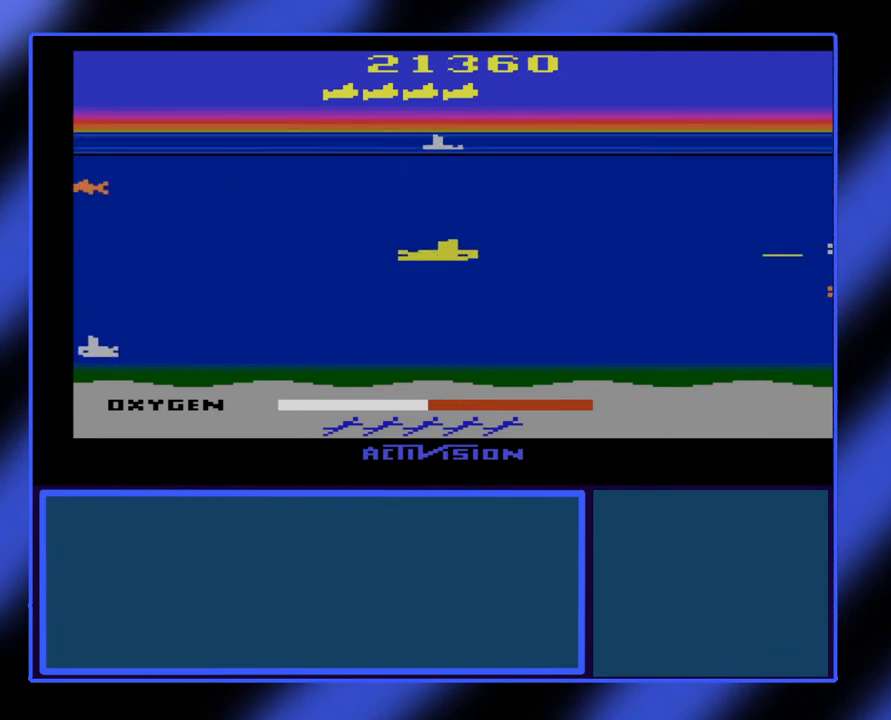
{"buttons": ["B"], "left_stick": "center", "events": [[200, "left_stick", "right"], [400, "left_stick", "center"]]}
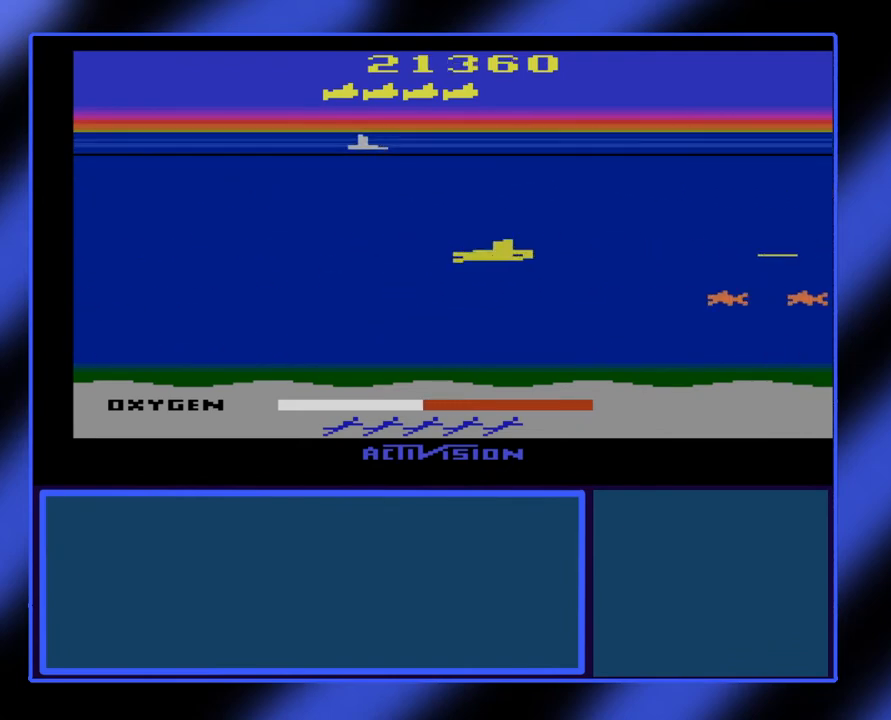
{"buttons": ["B"], "left_stick": "center", "events": [[67, "left_stick", "up-right"], [200, "left_stick", "center"]]}
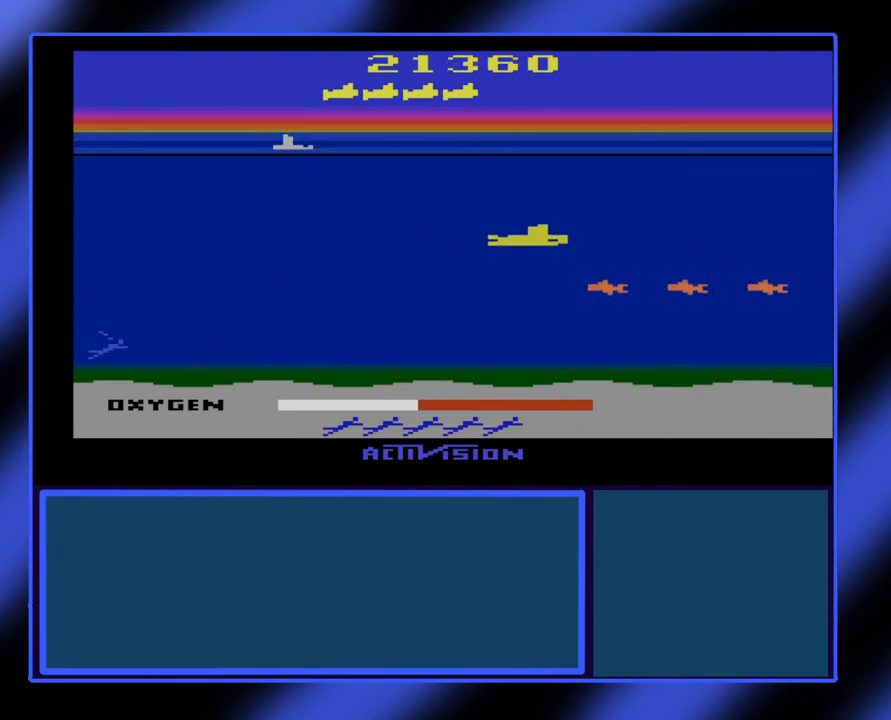
{"buttons": ["B"], "left_stick": "right", "events": [[200, "left_stick", "right"]]}
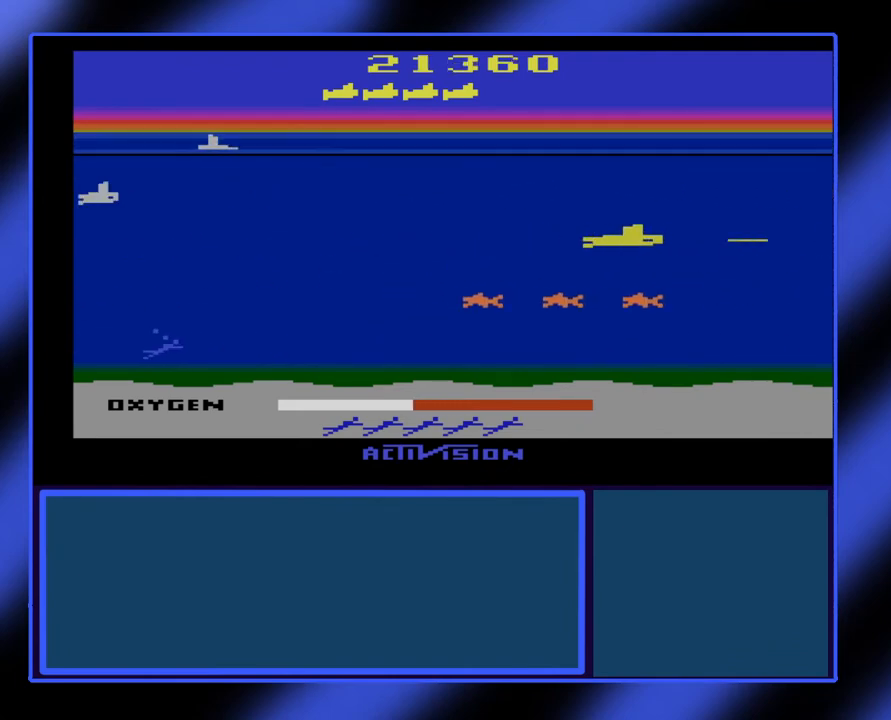
{"buttons": ["B"], "left_stick": "down", "events": [[133, "left_stick", "down-right"], [233, "left_stick", "down"]]}
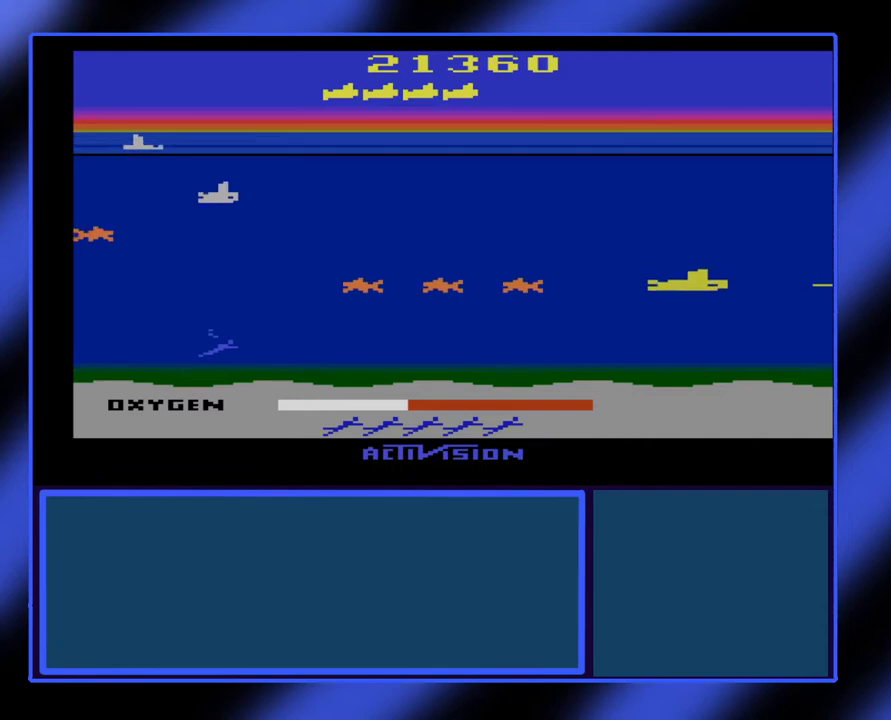
{"buttons": ["B"], "left_stick": "left", "events": [[300, "left_stick", "down-left"], [400, "left_stick", "left"]]}
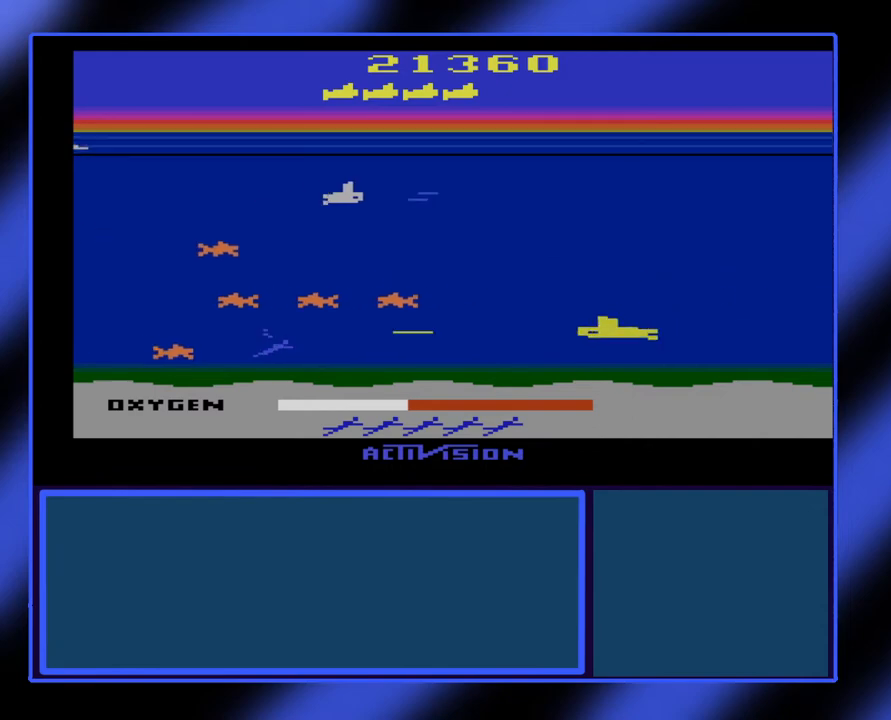
{"buttons": ["B"], "left_stick": "down-left", "events": [[300, "left_stick", "center"], [467, "left_stick", "down-left"]]}
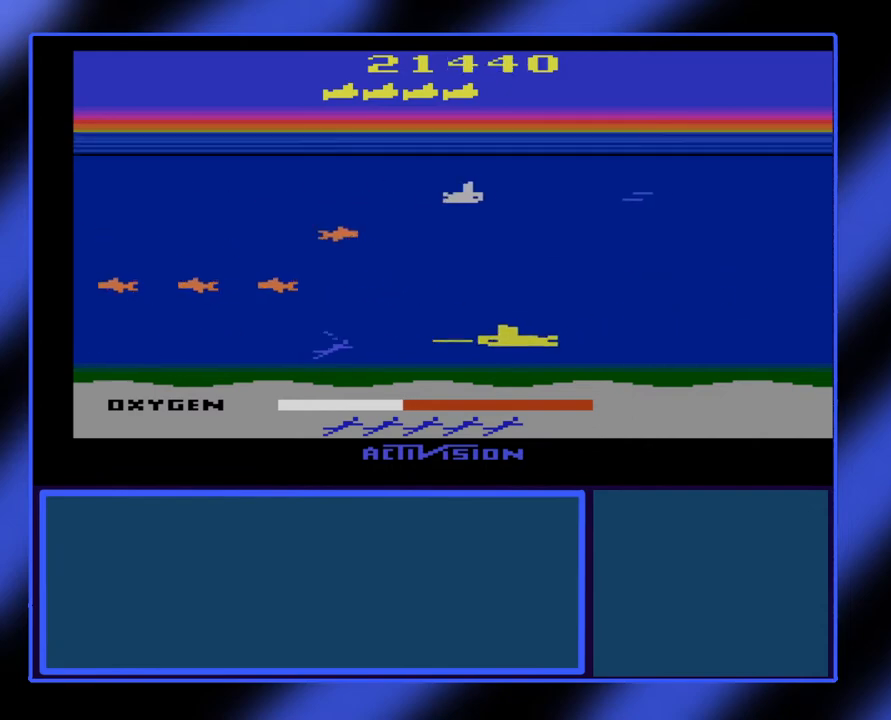
{"buttons": ["B"], "left_stick": "left", "events": [[33, "left_stick", "center"], [233, "left_stick", "left"]]}
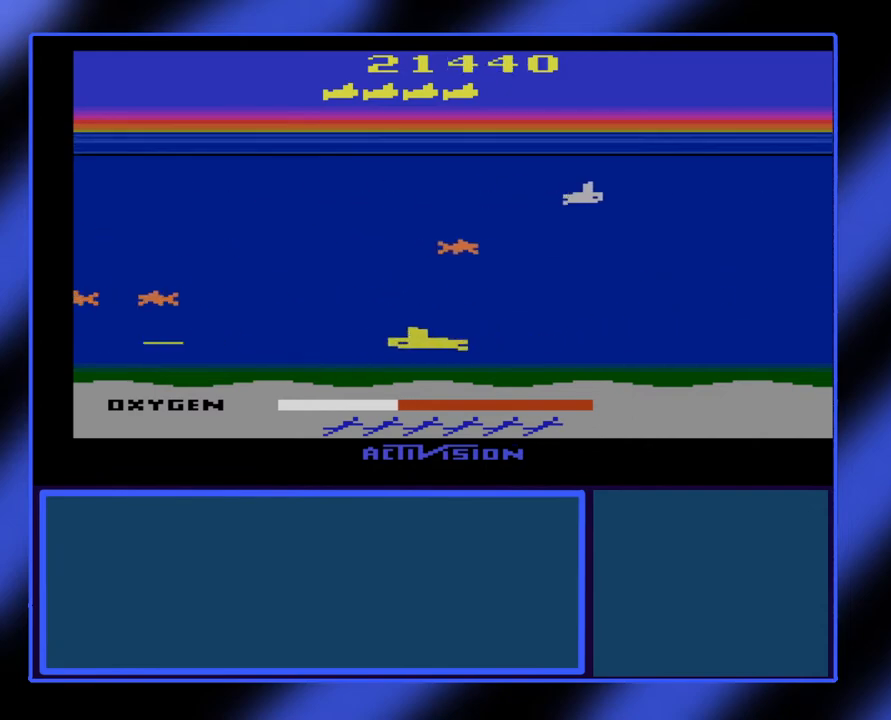
{"buttons": ["B"], "left_stick": "up-left", "events": [[100, "left_stick", "up"], [467, "left_stick", "up-left"]]}
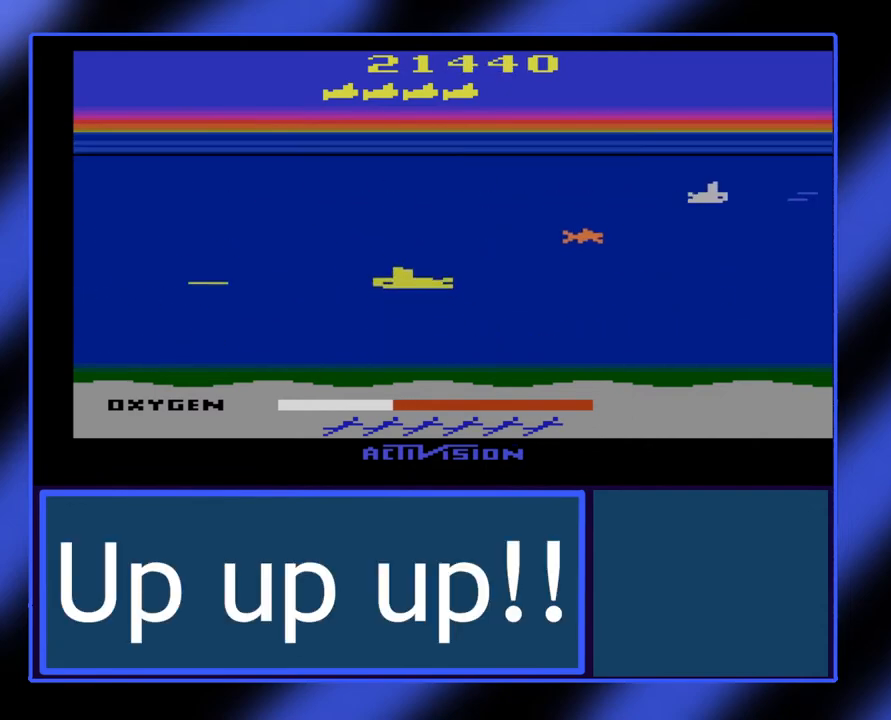
{"buttons": ["B"], "left_stick": "up-left", "events": []}
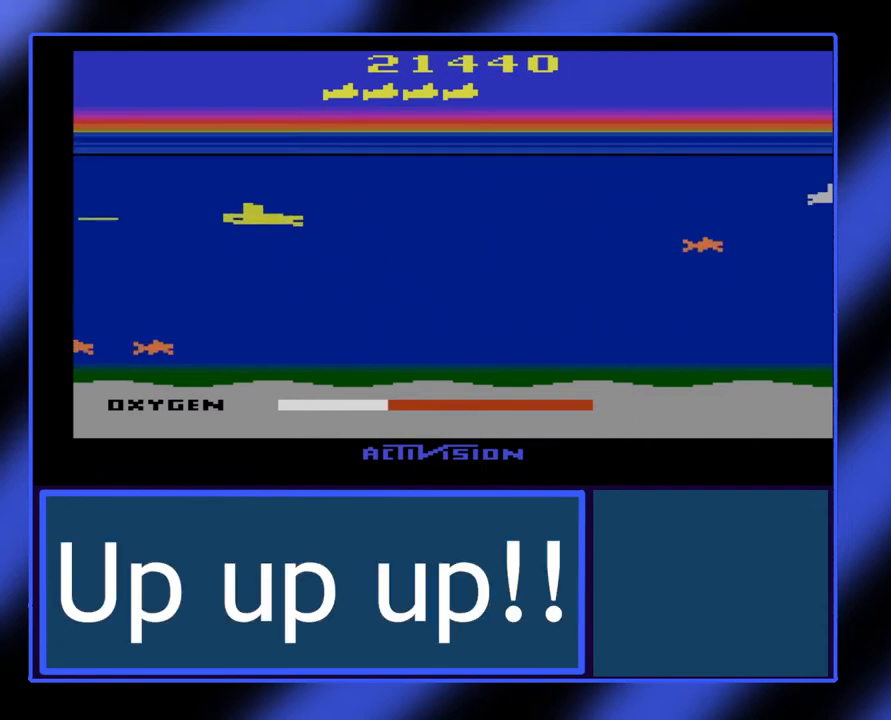
{"buttons": ["B"], "left_stick": "up-left", "events": []}
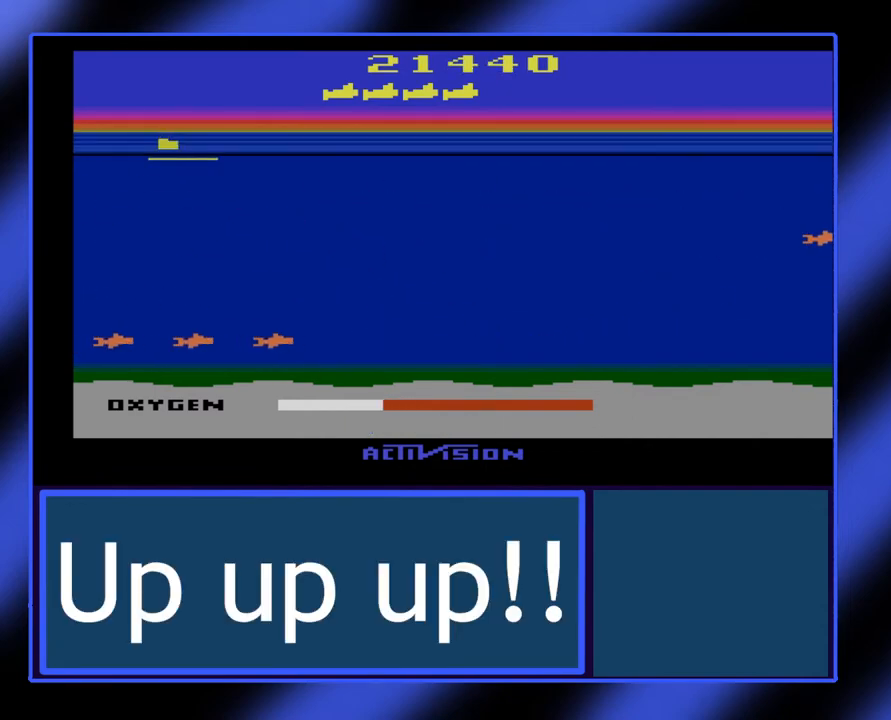
{"buttons": [], "left_stick": "center", "events": [[300, "left_stick", "center"], [333, "B", "up"]]}
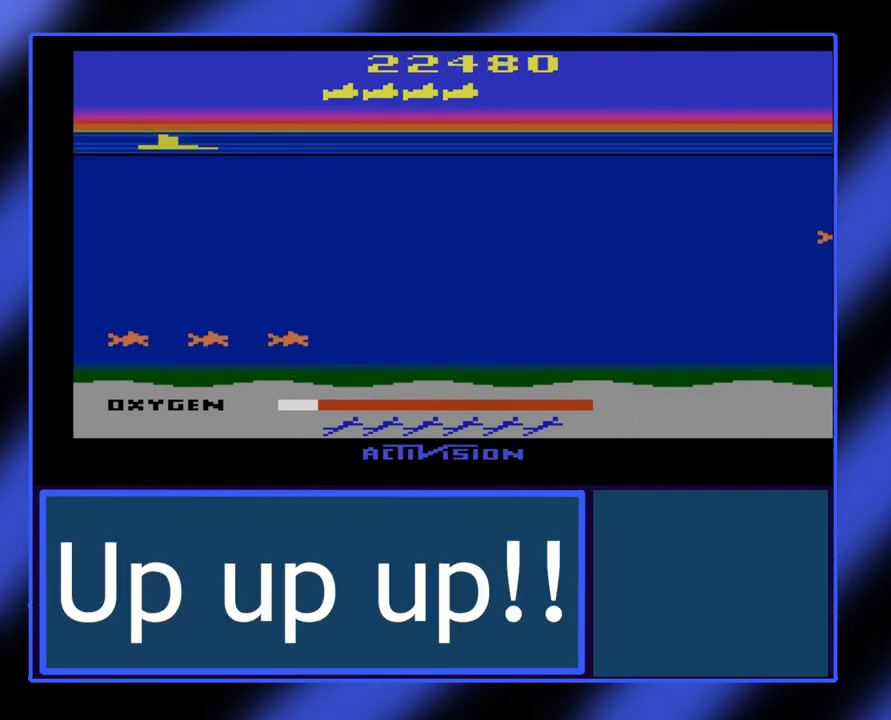
{"buttons": [], "left_stick": "center", "events": []}
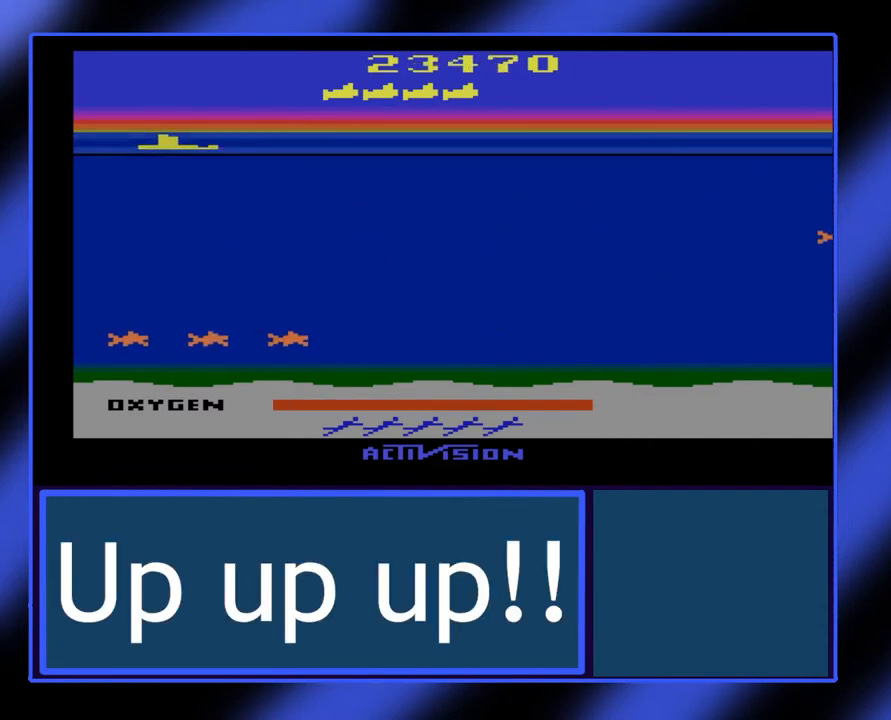
{"buttons": [], "left_stick": "center", "events": []}
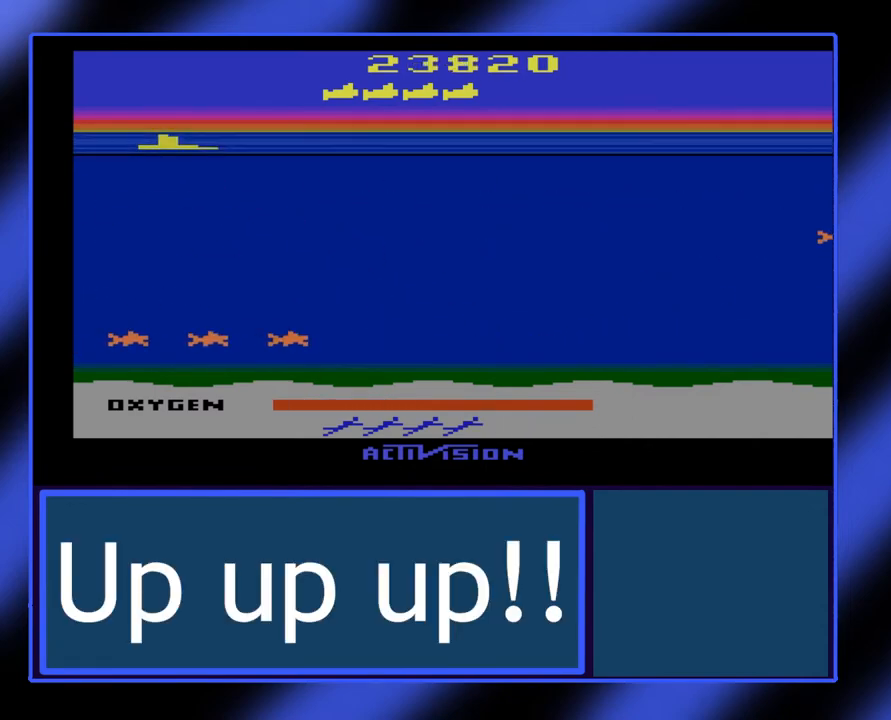
{"buttons": [], "left_stick": "center", "events": []}
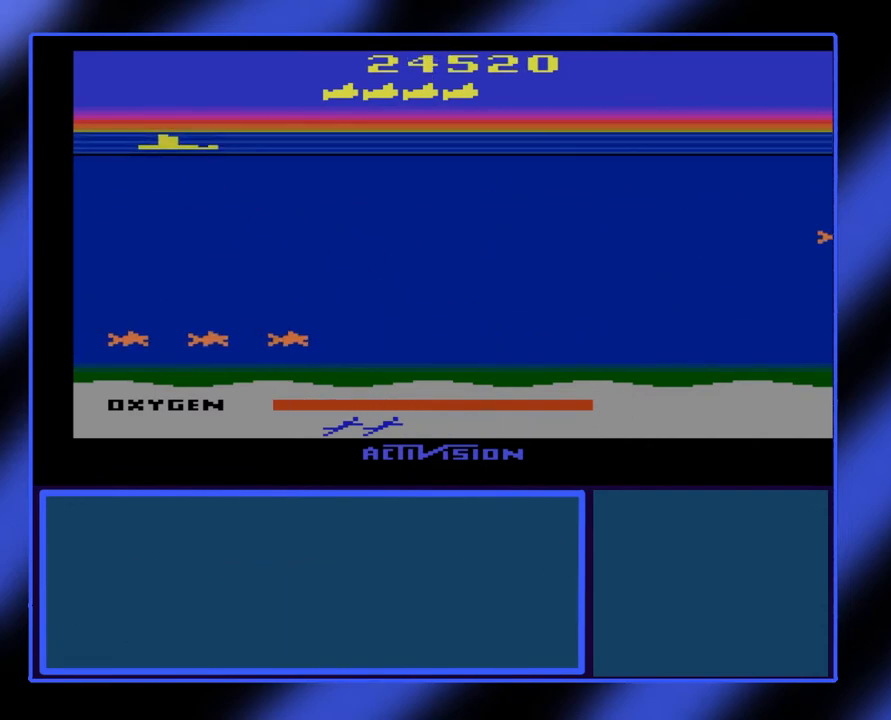
{"buttons": [], "left_stick": "center", "events": []}
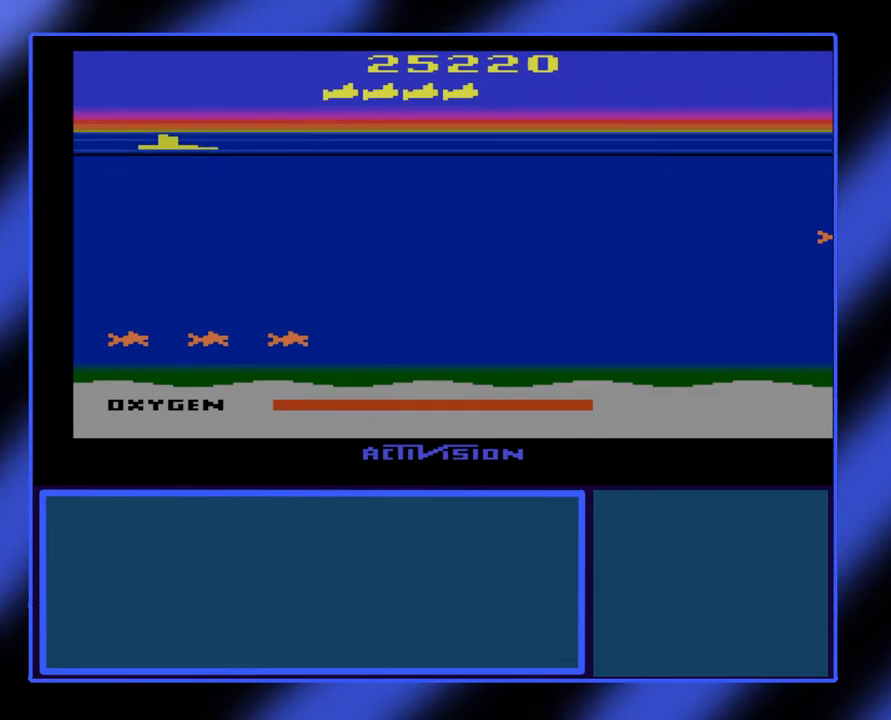
{"buttons": [], "left_stick": "center", "events": []}
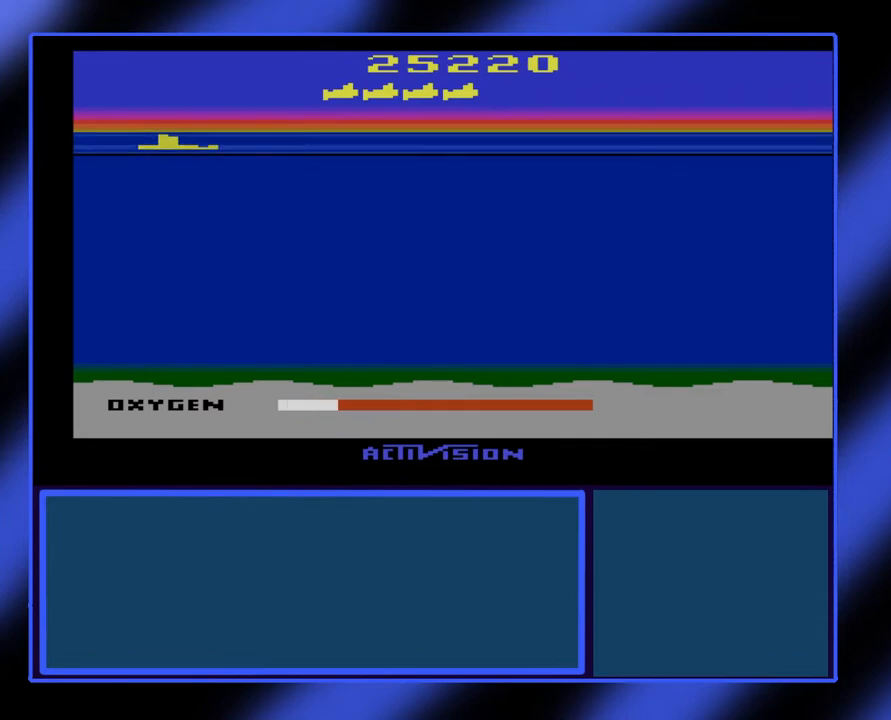
{"buttons": [], "left_stick": "center", "events": []}
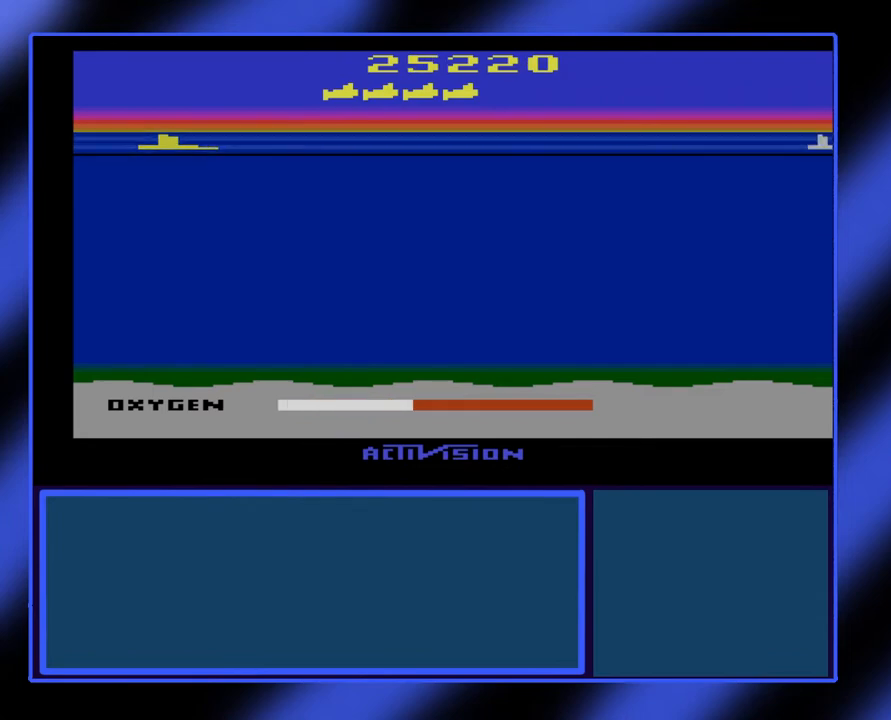
{"buttons": [], "left_stick": "center", "events": []}
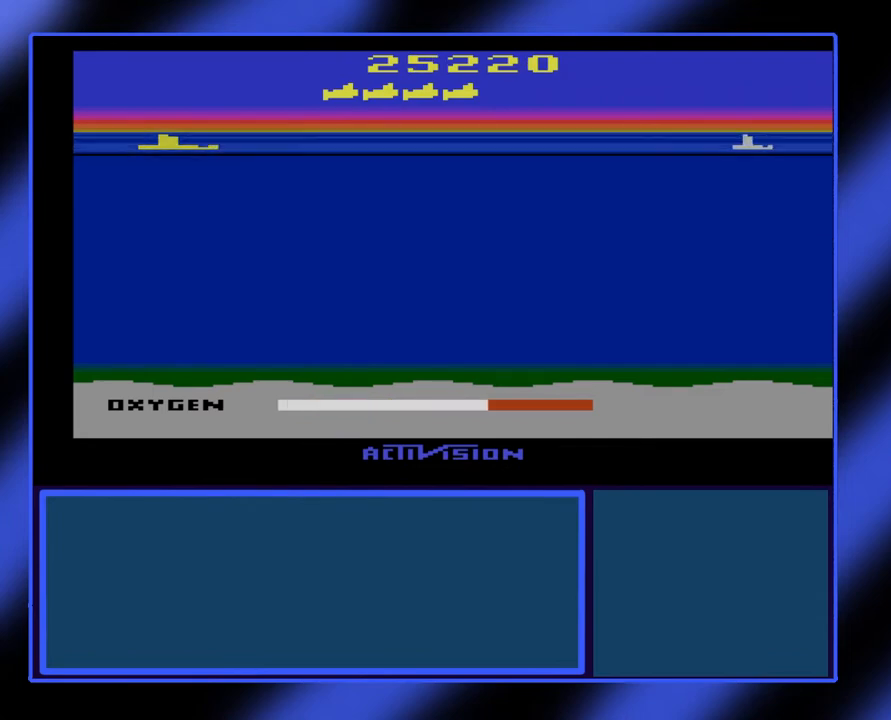
{"buttons": ["B"], "left_stick": "down-right", "events": [[367, "B", "down"], [433, "left_stick", "down-right"]]}